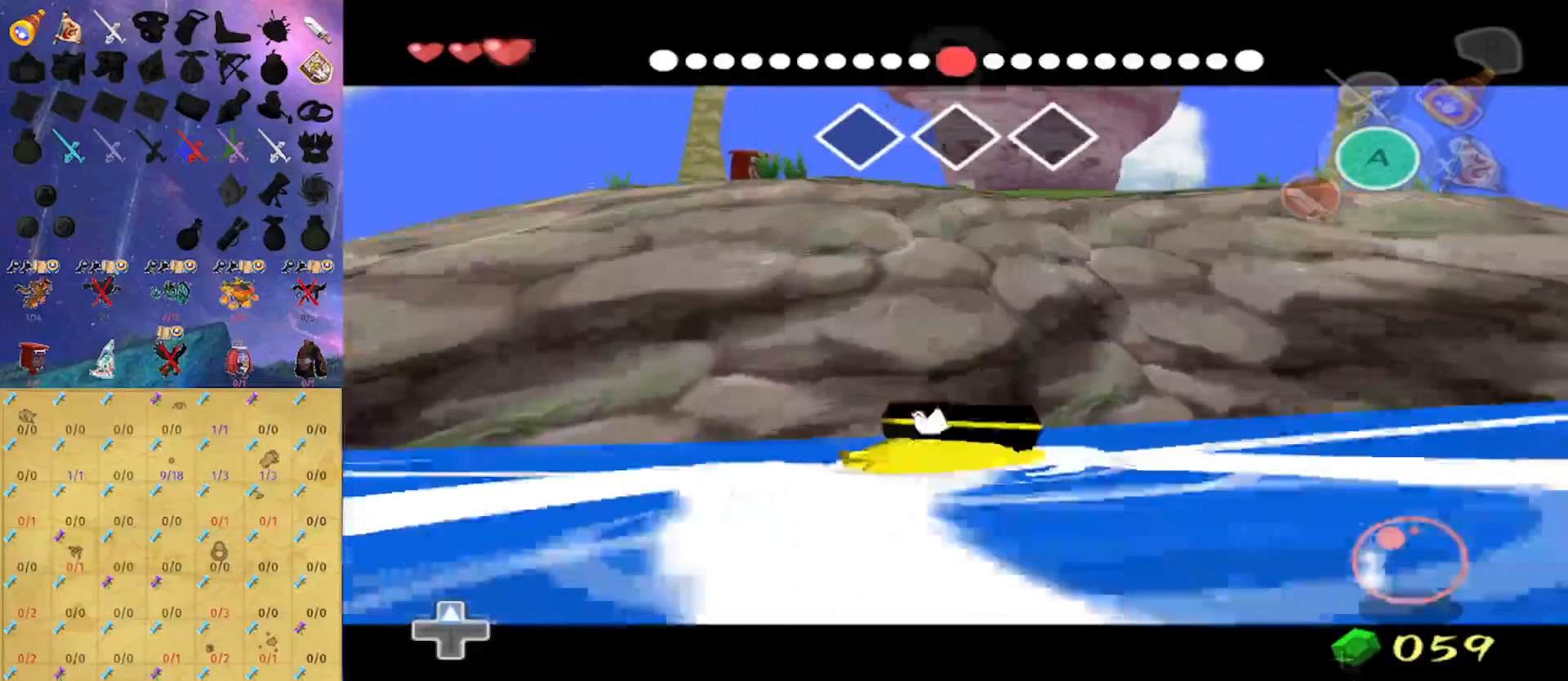
Gameplay with a controller (Nintendo layout); each line is a JSON object with the inputs held at the frame after it. "events" lists button and stick changes between this image and that frame as [ms after this image, input, new state], when the widget could be followed in between. Not read: L3 R3.
{"buttons": ["L1"], "left_stick": "up-left", "right_stick": "center", "events": [[67, "right_stick", "center"], [300, "left_stick", "up-left"]]}
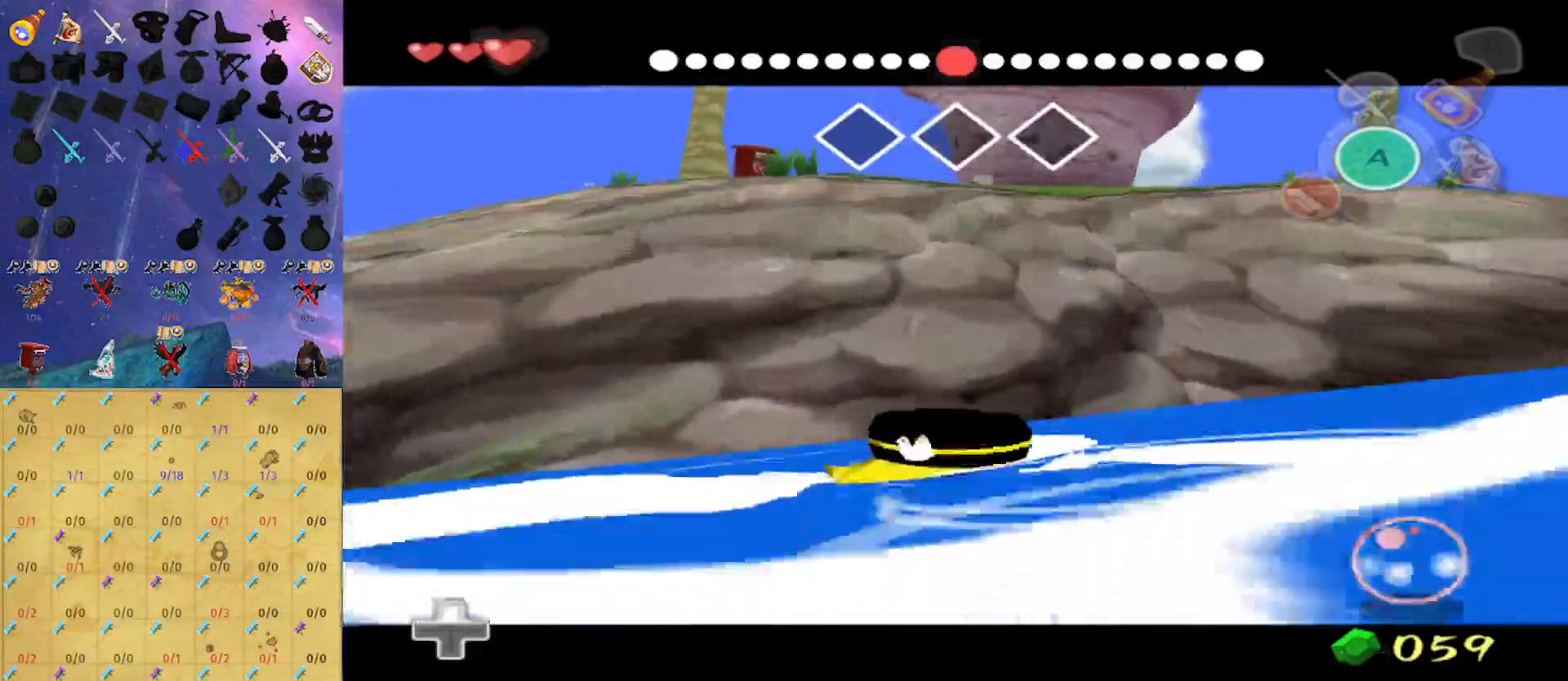
{"buttons": ["L1"], "left_stick": "up-left", "right_stick": "left", "events": [[67, "right_stick", "left"], [167, "right_stick", "center"], [400, "right_stick", "left"]]}
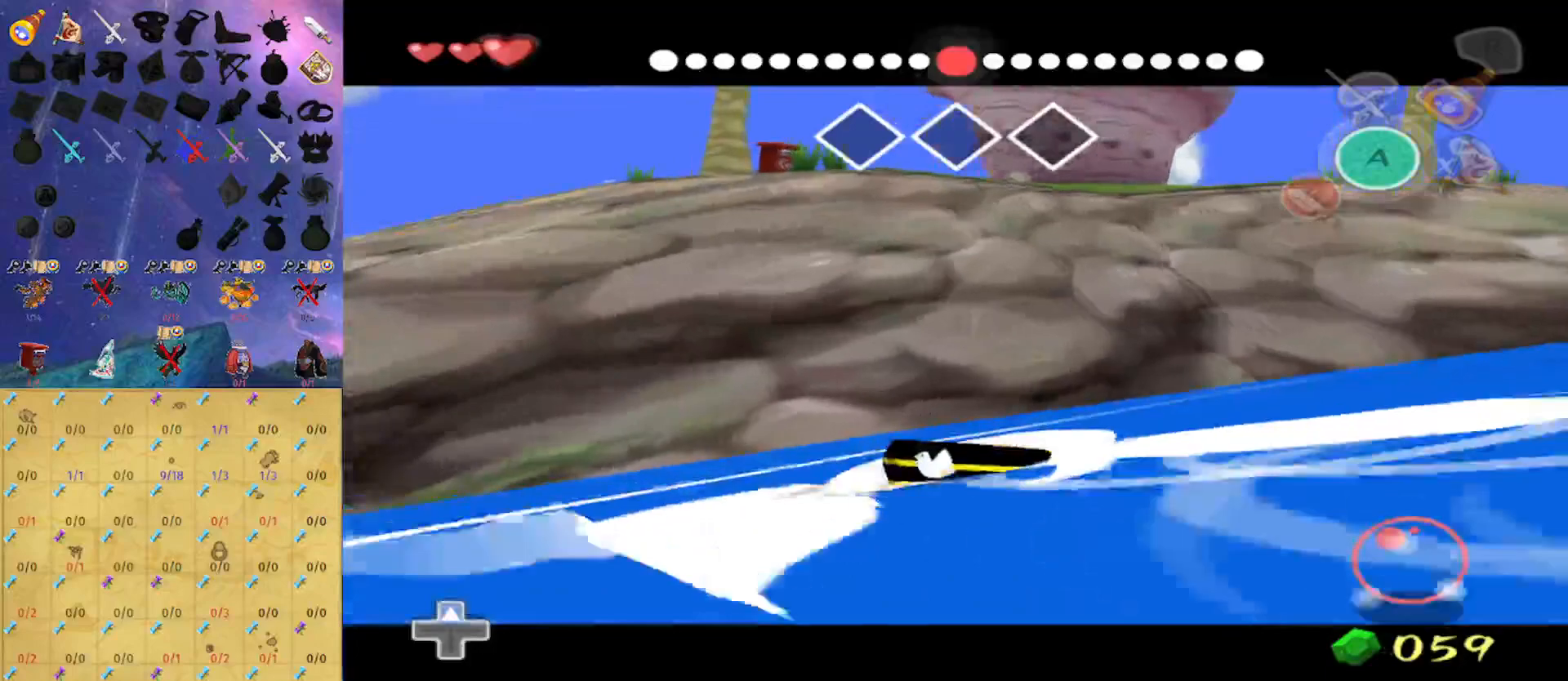
{"buttons": ["L1"], "left_stick": "up-left", "right_stick": "down", "events": [[100, "right_stick", "center"], [467, "right_stick", "down"]]}
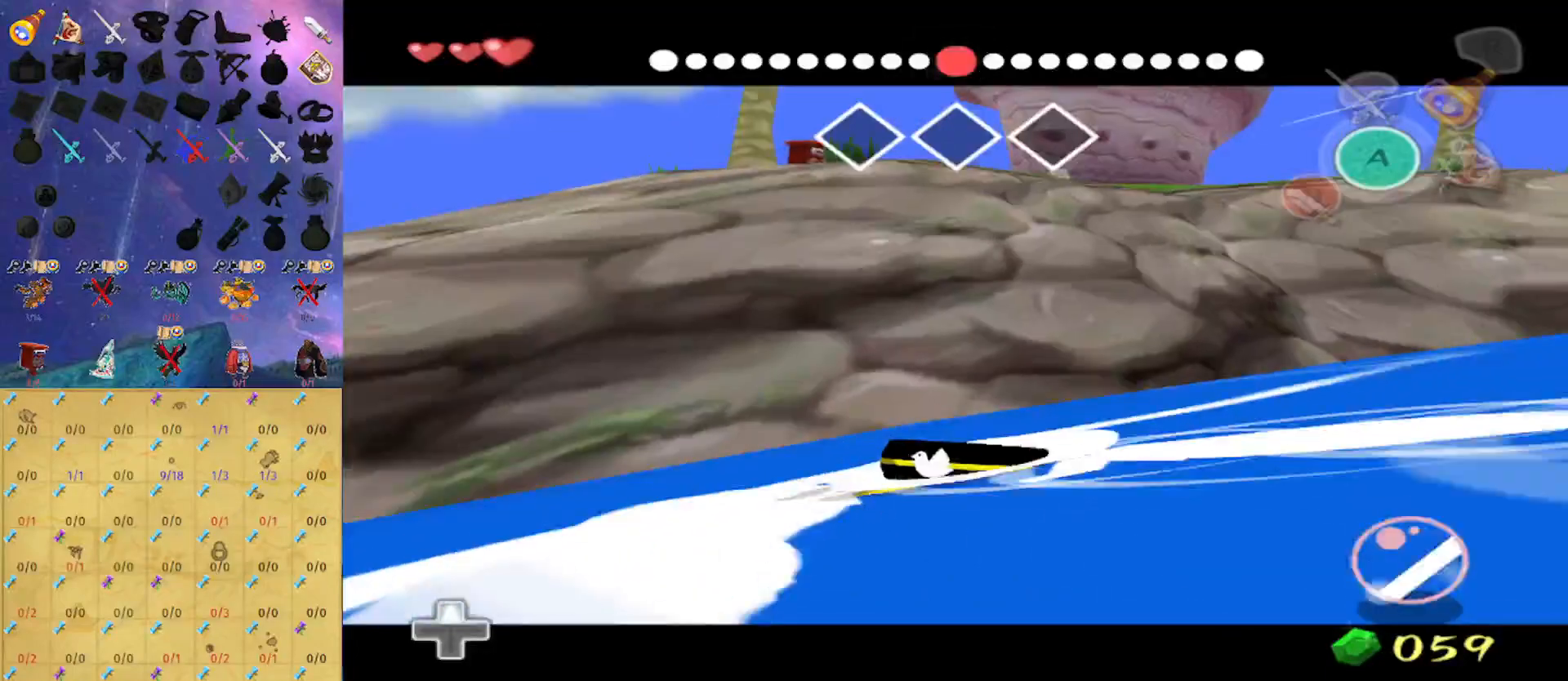
{"buttons": ["L1"], "left_stick": "up-left", "right_stick": "center", "events": [[133, "right_stick", "center"]]}
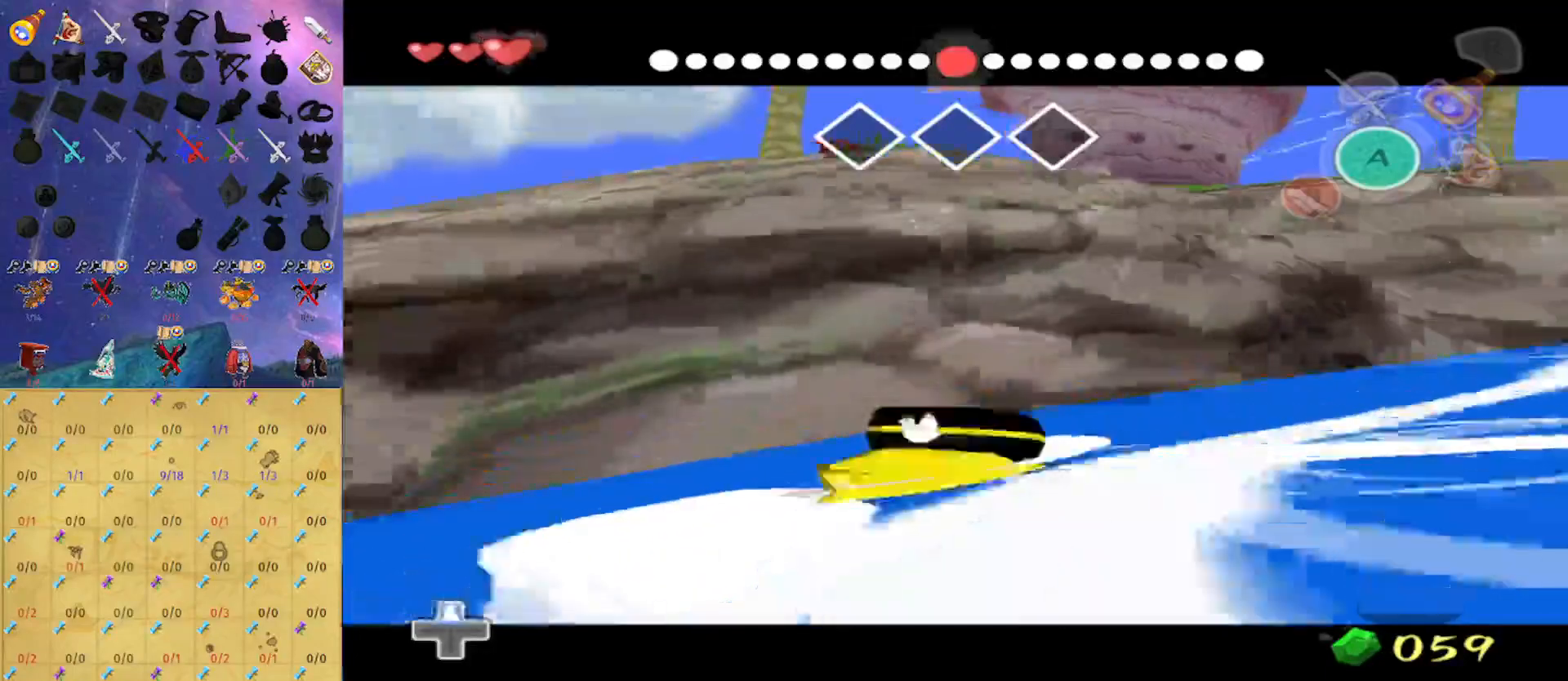
{"buttons": ["Y", "L1"], "left_stick": "up-left", "right_stick": "center", "events": [[500, "Y", "down"]]}
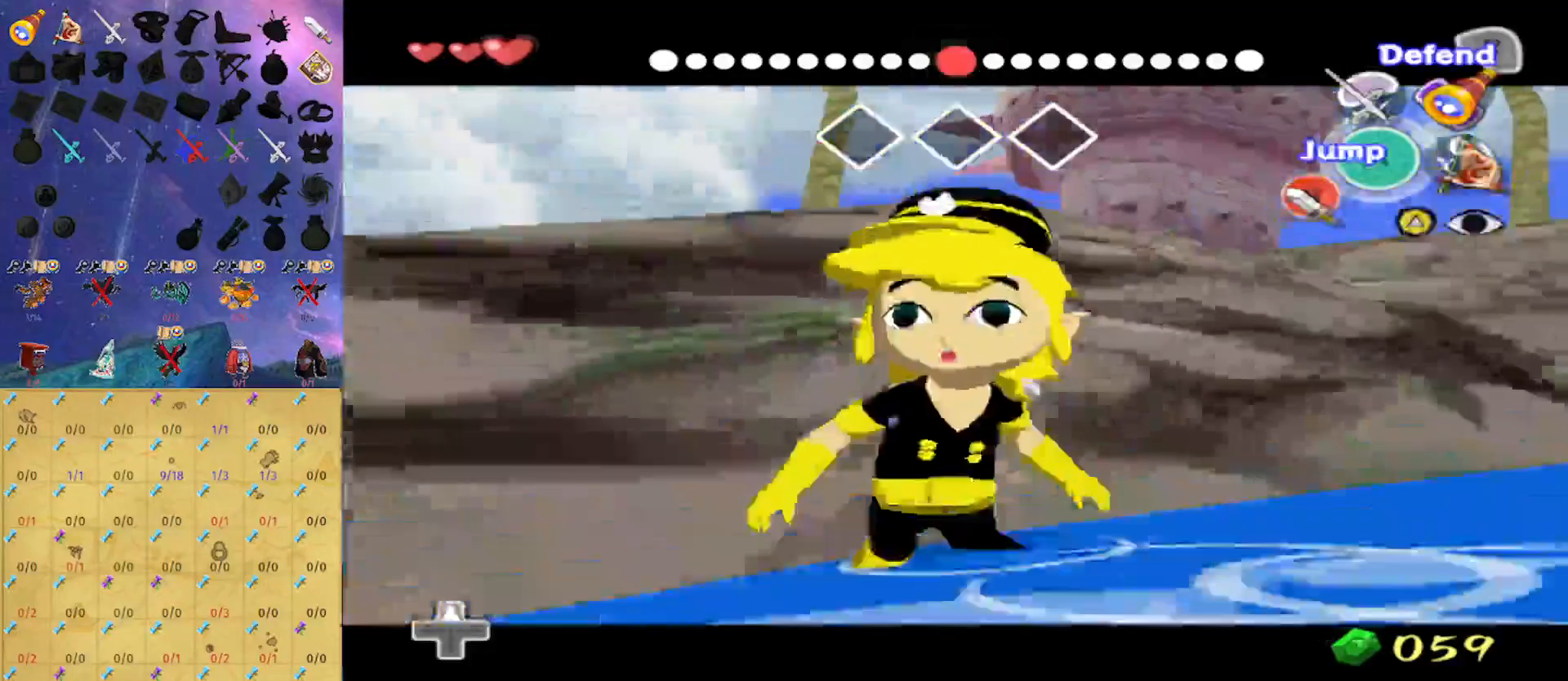
{"buttons": [], "left_stick": "up", "right_stick": "center", "events": [[100, "L1", "up"], [100, "Y", "up"], [100, "left_stick", "center"], [133, "Y", "down"], [200, "Y", "up"], [367, "B", "down"], [433, "B", "up"], [467, "left_stick", "up"]]}
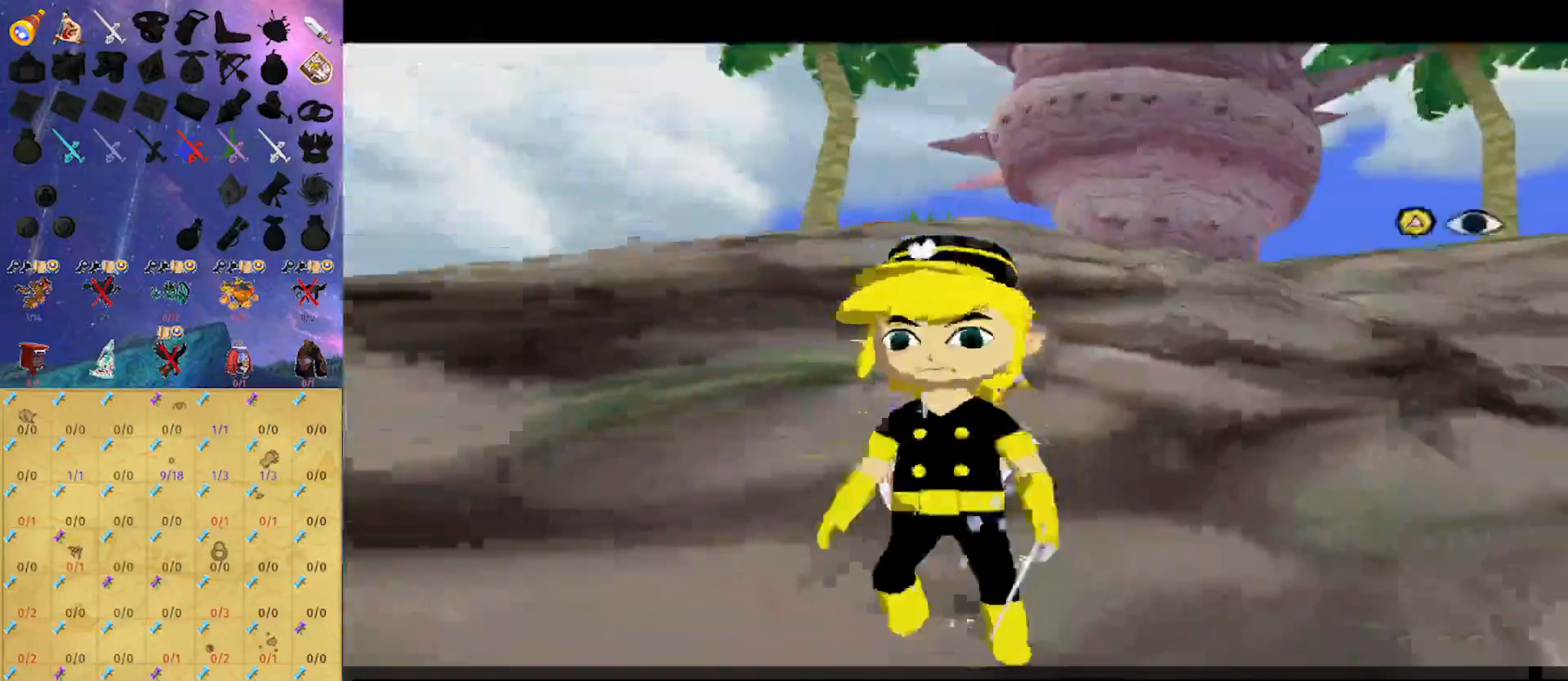
{"buttons": [], "left_stick": "up", "right_stick": "center", "events": [[67, "A", "down"], [200, "A", "up"], [300, "right_stick", "down-left"], [467, "right_stick", "center"]]}
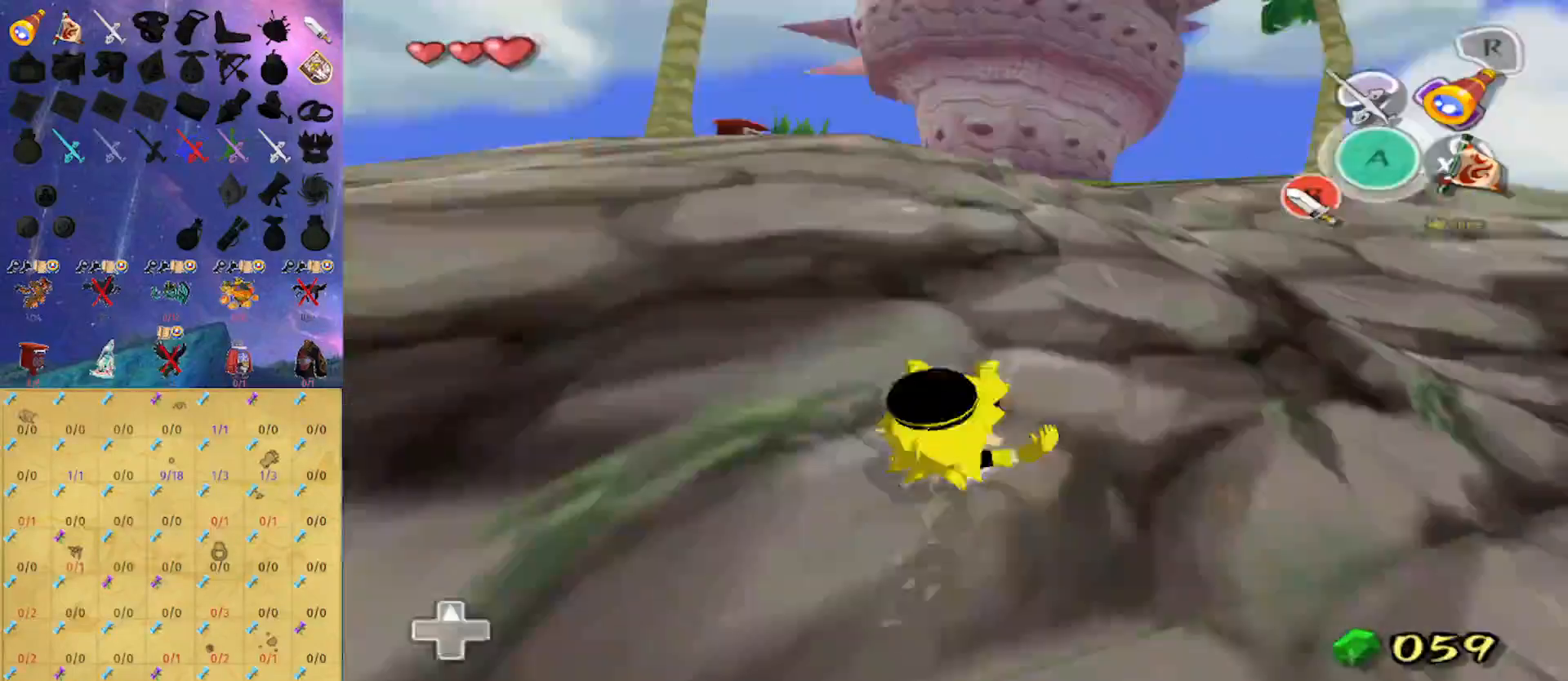
{"buttons": [], "left_stick": "up", "right_stick": "center", "events": [[133, "A", "down"], [267, "A", "up"], [367, "right_stick", "down"], [500, "right_stick", "center"]]}
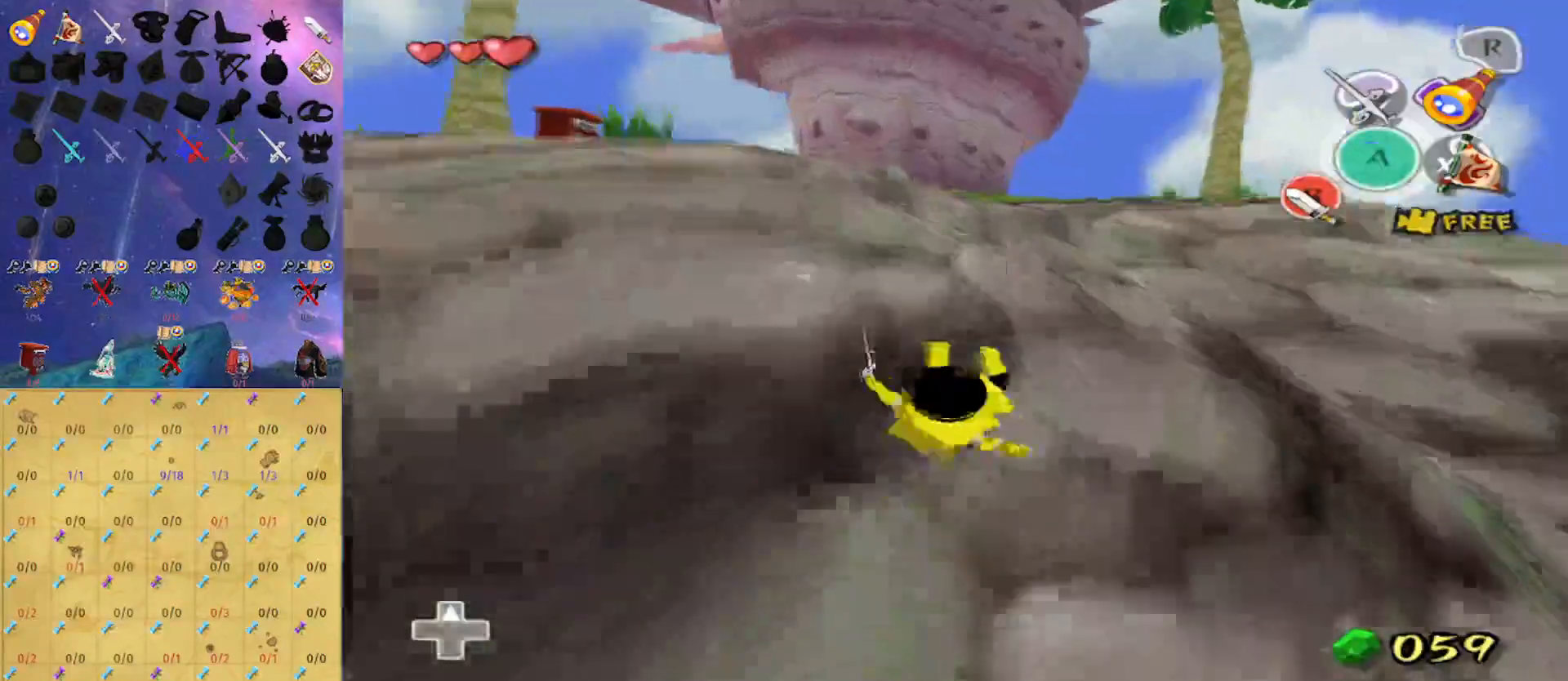
{"buttons": [], "left_stick": "up", "right_stick": "center", "events": [[233, "A", "down"], [400, "A", "up"]]}
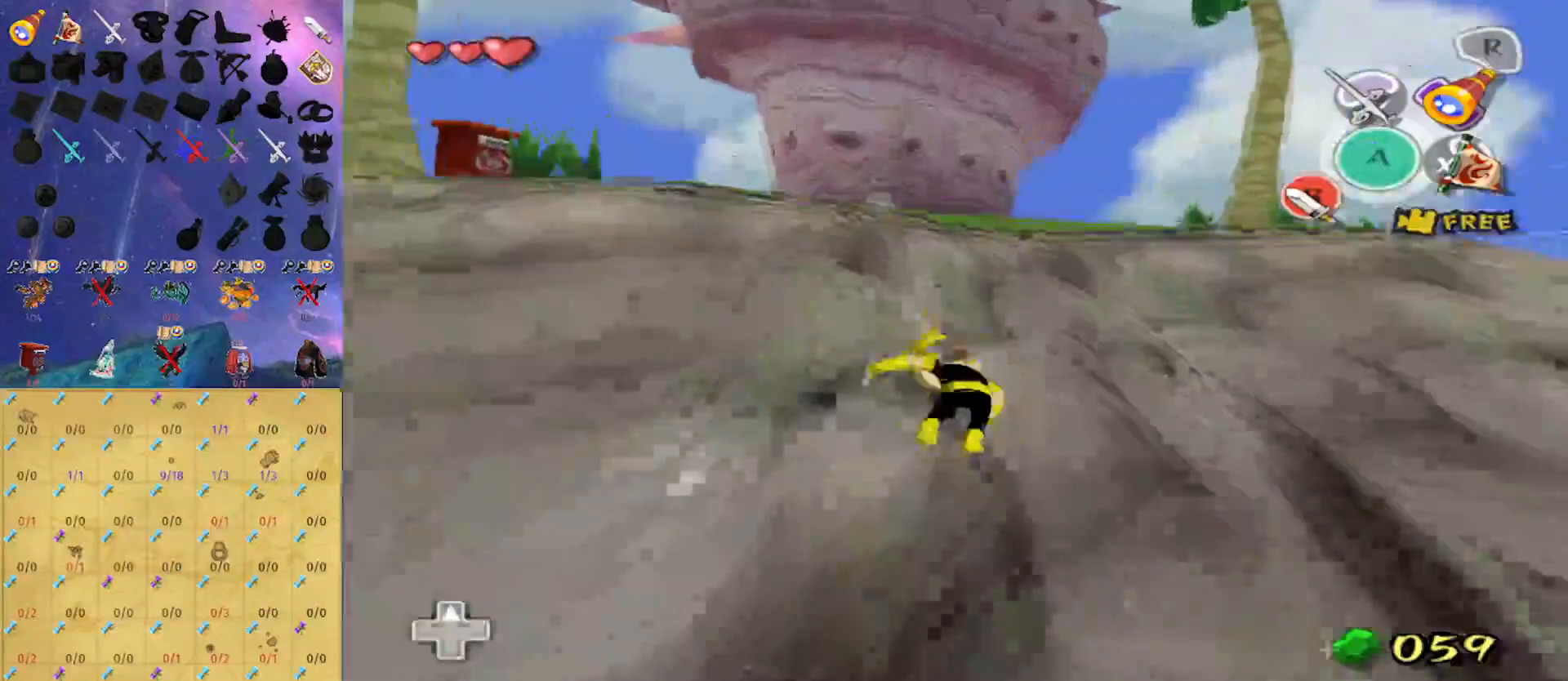
{"buttons": [], "left_stick": "up", "right_stick": "center", "events": [[300, "A", "down"], [467, "A", "up"]]}
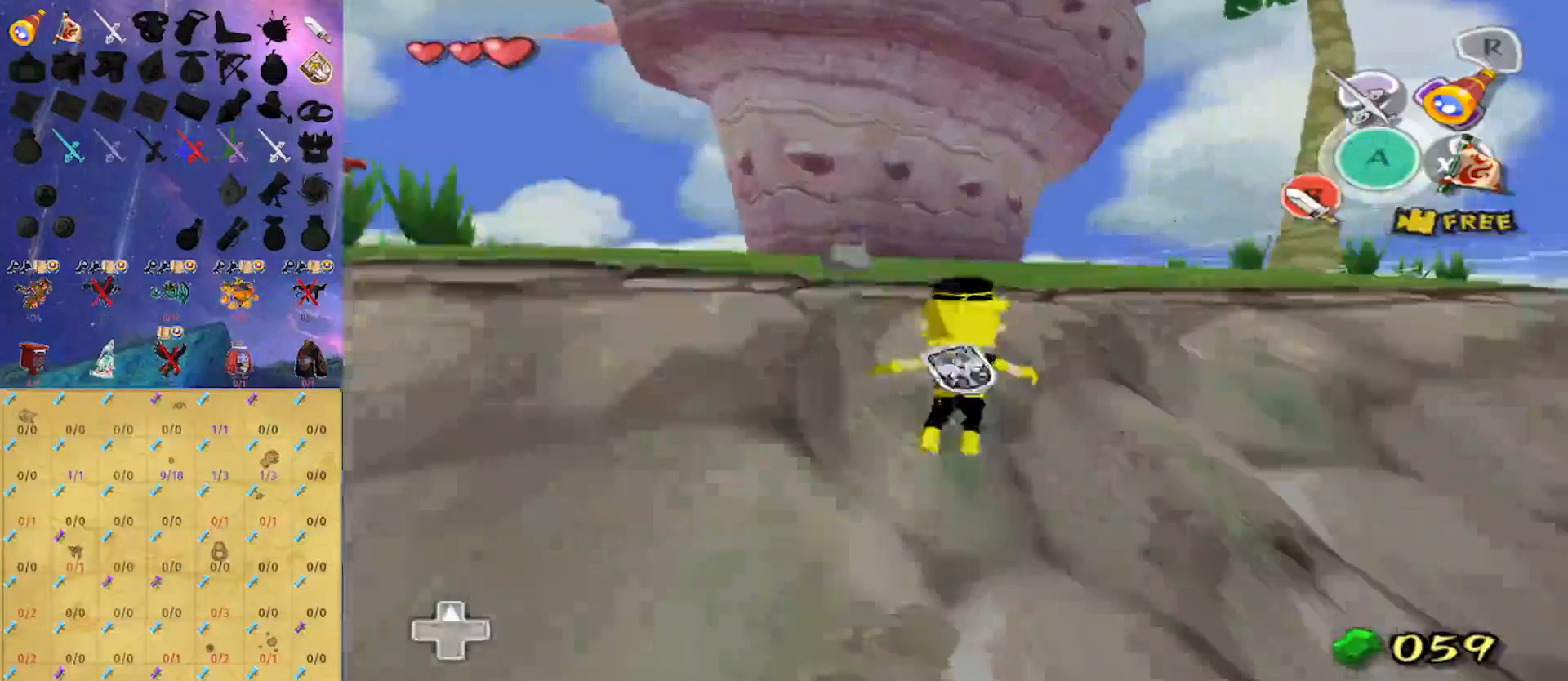
{"buttons": [], "left_stick": "up", "right_stick": "center", "events": [[333, "A", "down"], [467, "A", "up"]]}
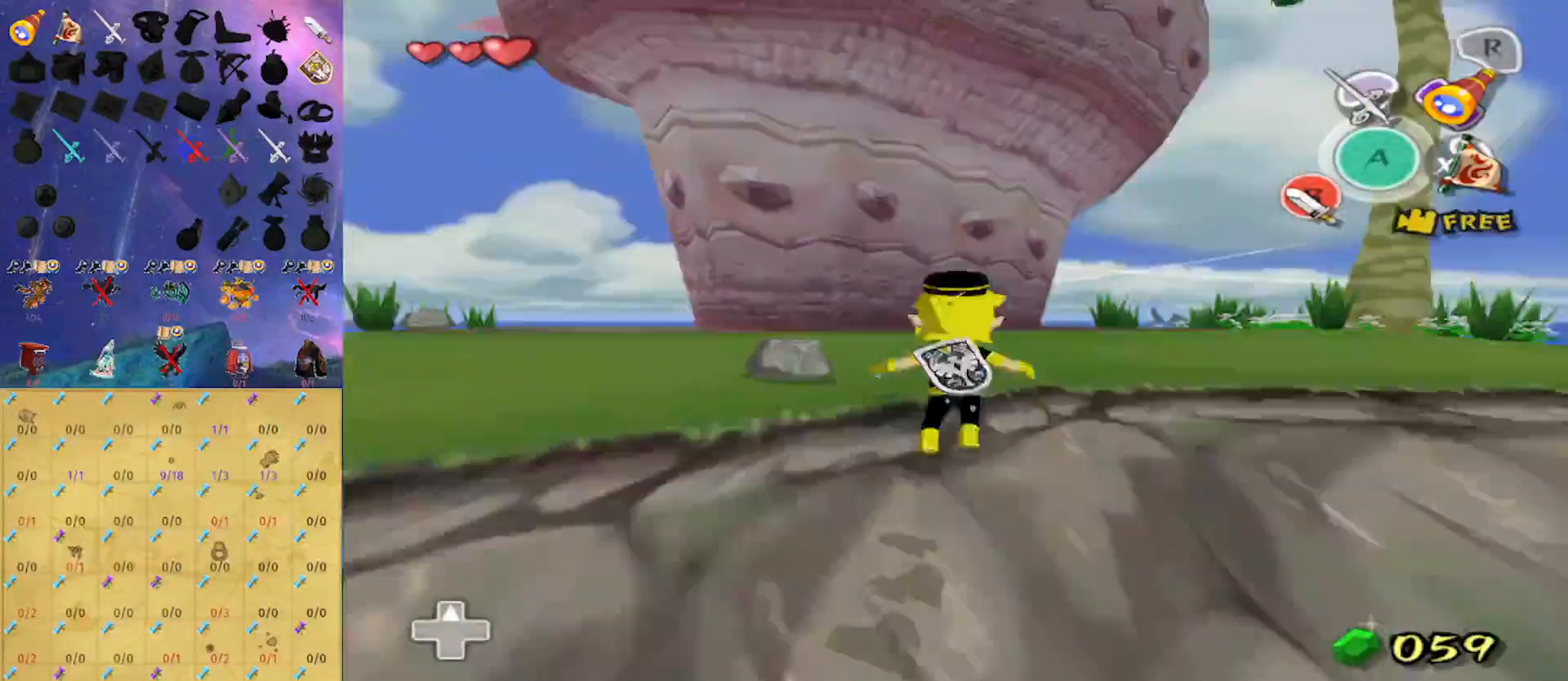
{"buttons": [], "left_stick": "up-left", "right_stick": "center", "events": [[33, "left_stick", "up-left"], [133, "right_stick", "down"], [333, "right_stick", "center"]]}
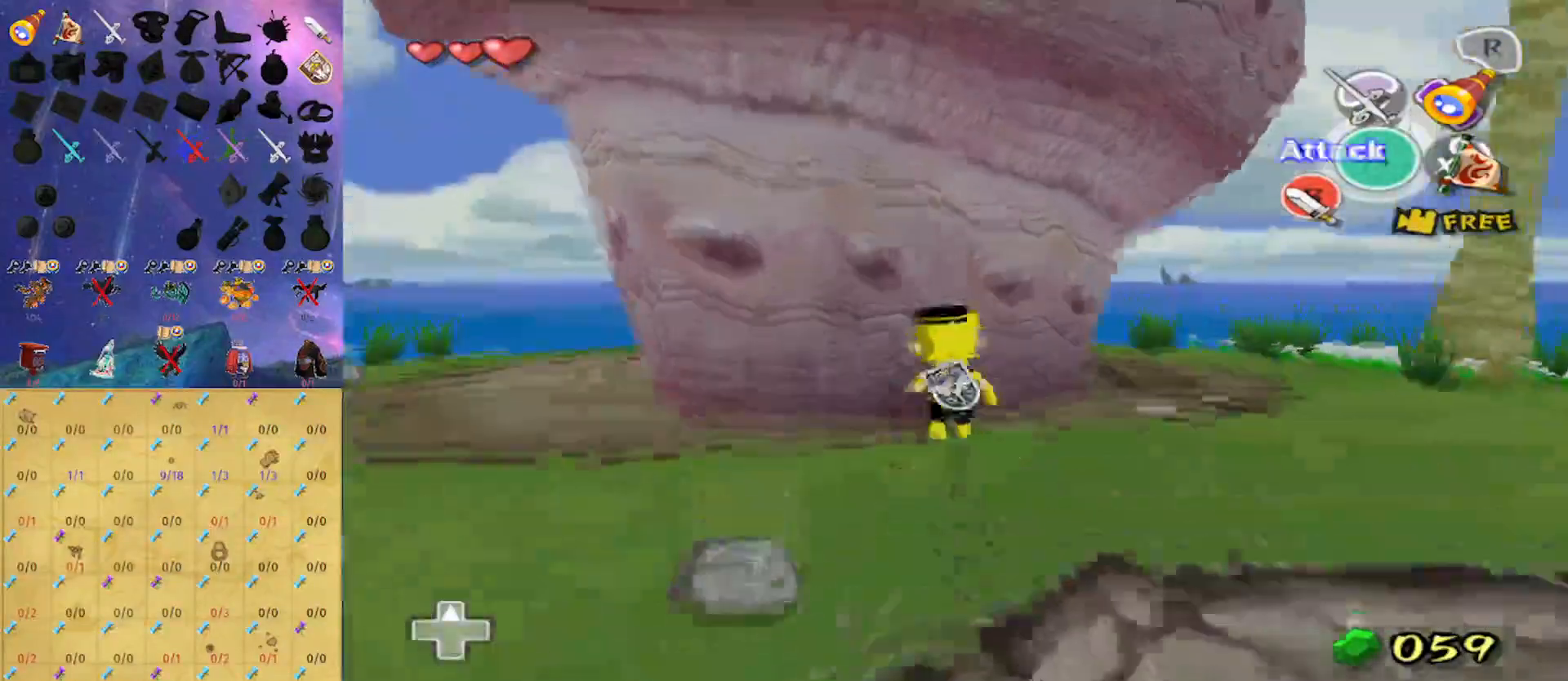
{"buttons": ["L1"], "left_stick": "up", "right_stick": "center", "events": [[33, "left_stick", "center"], [133, "L1", "down"], [500, "left_stick", "up"]]}
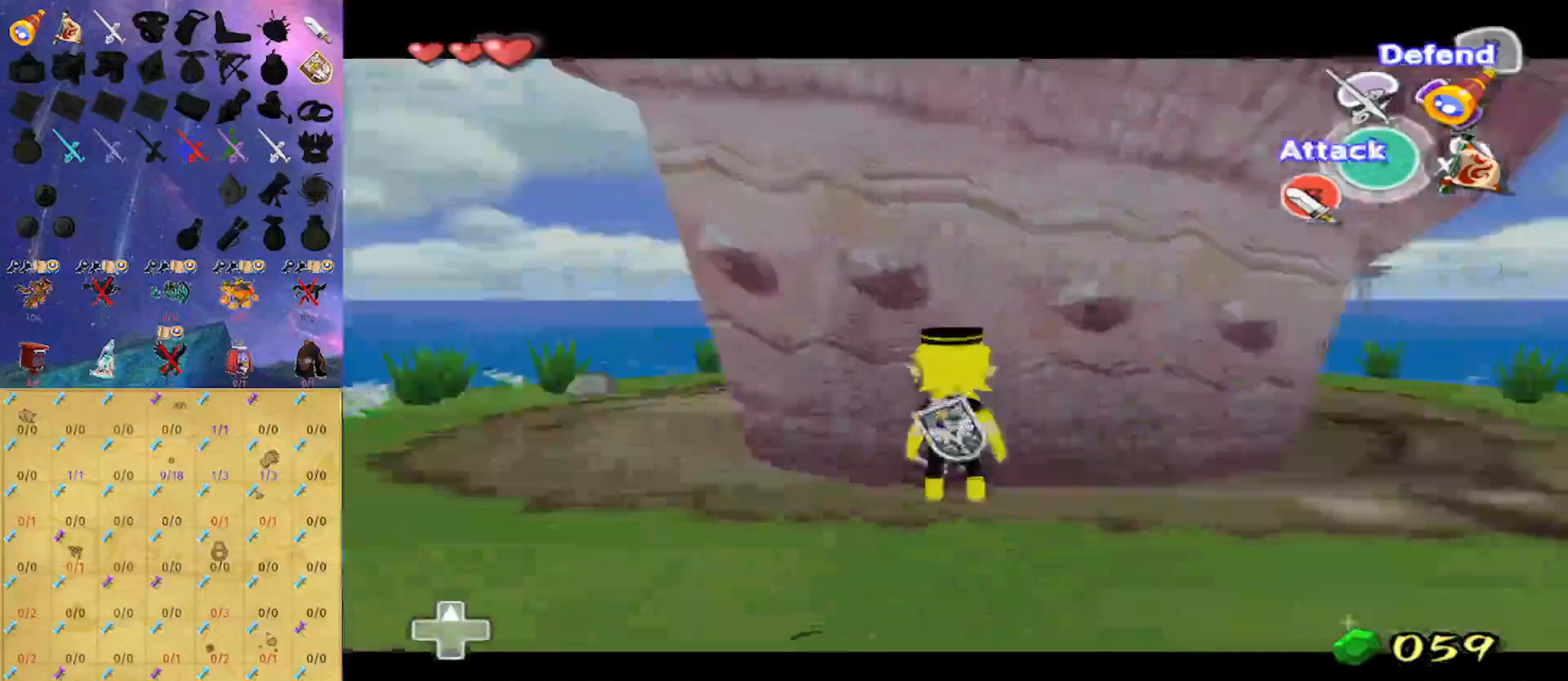
{"buttons": ["L1"], "left_stick": "up", "right_stick": "center", "events": []}
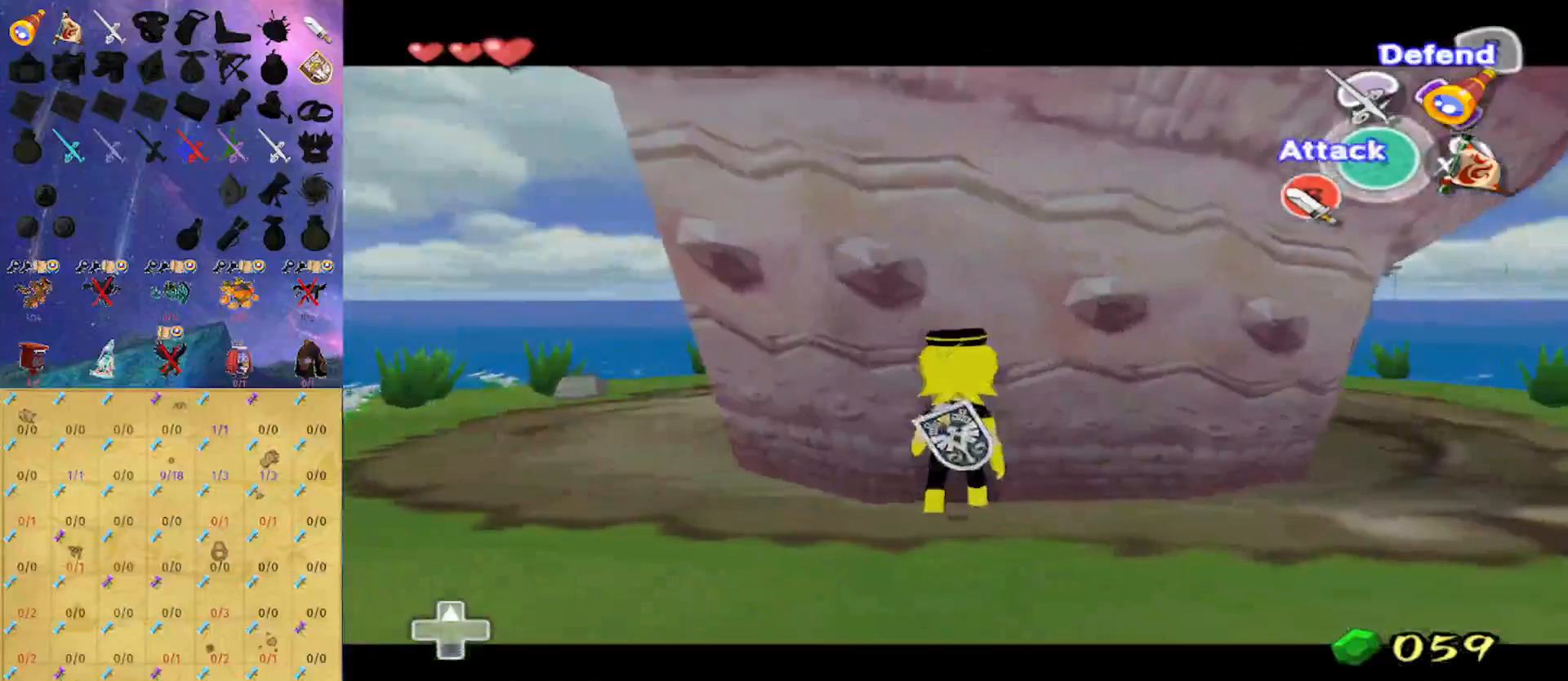
{"buttons": ["L1"], "left_stick": "up", "right_stick": "center", "events": []}
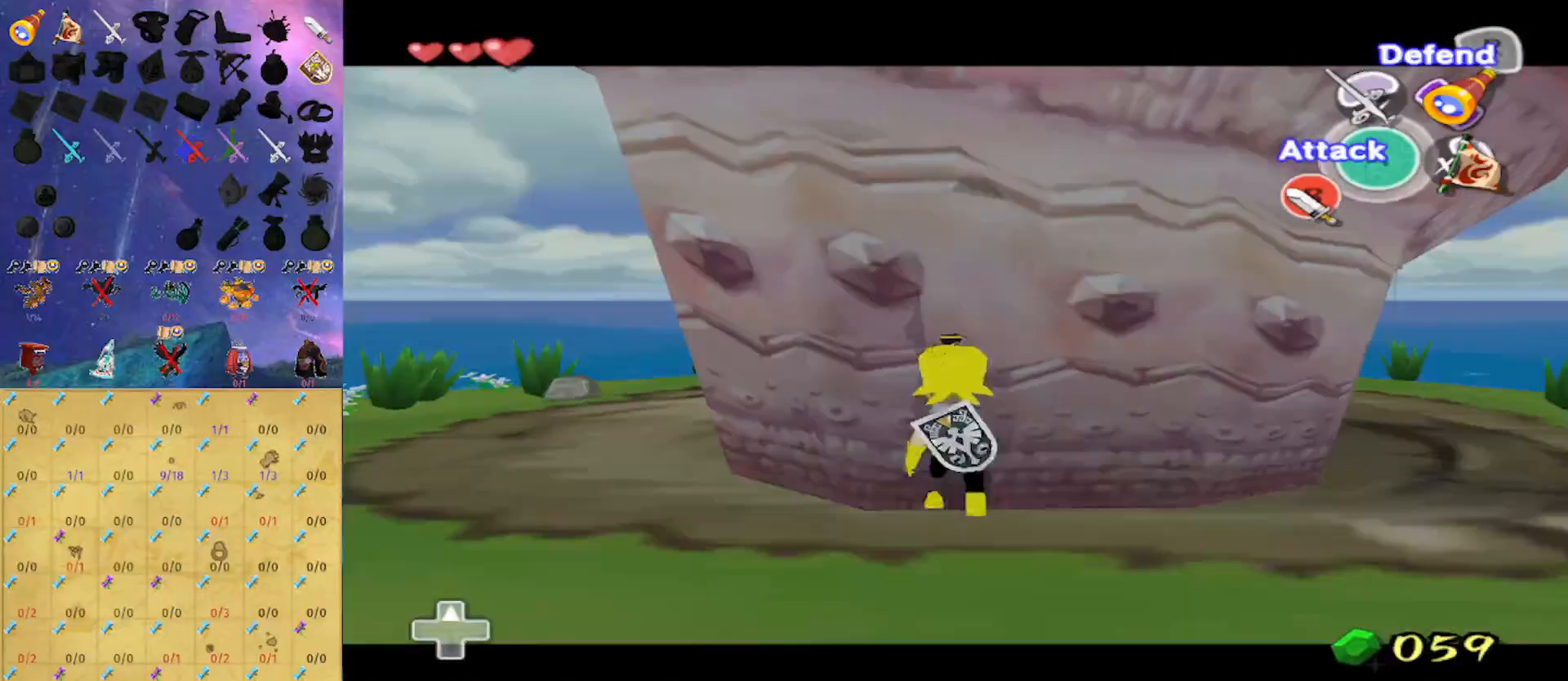
{"buttons": ["L1"], "left_stick": "center", "right_stick": "center", "events": [[367, "left_stick", "center"]]}
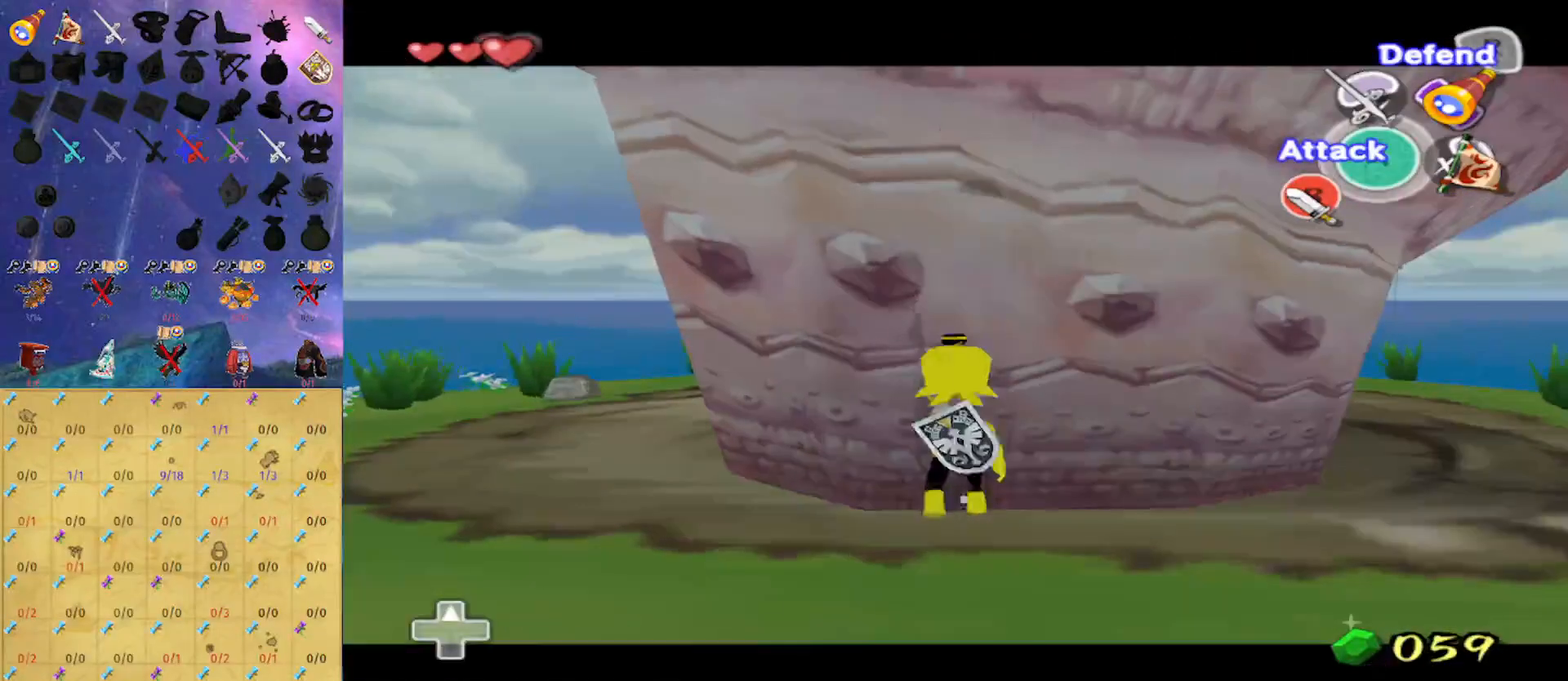
{"buttons": ["L1"], "left_stick": "up", "right_stick": "center", "events": [[167, "left_stick", "up"]]}
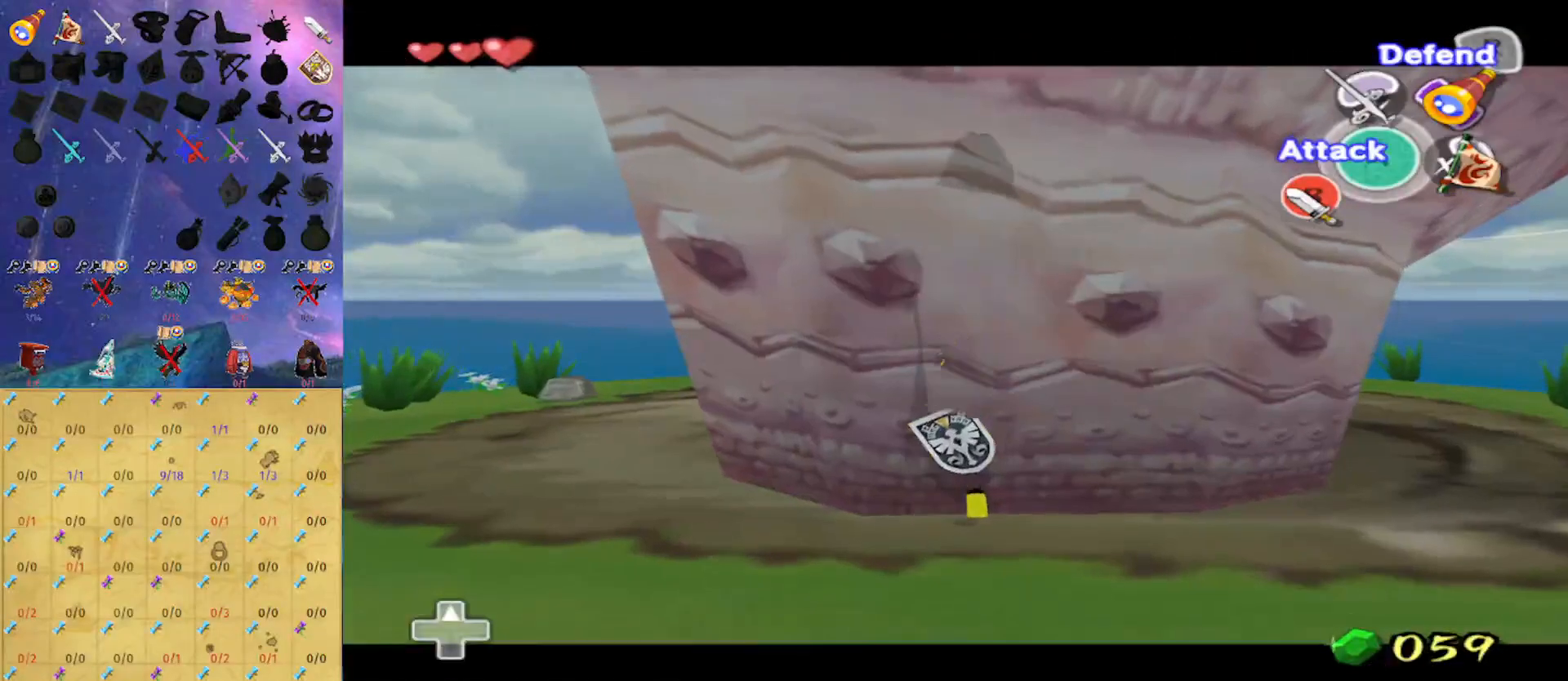
{"buttons": ["L1"], "left_stick": "up-right", "right_stick": "center", "events": [[300, "left_stick", "up-right"]]}
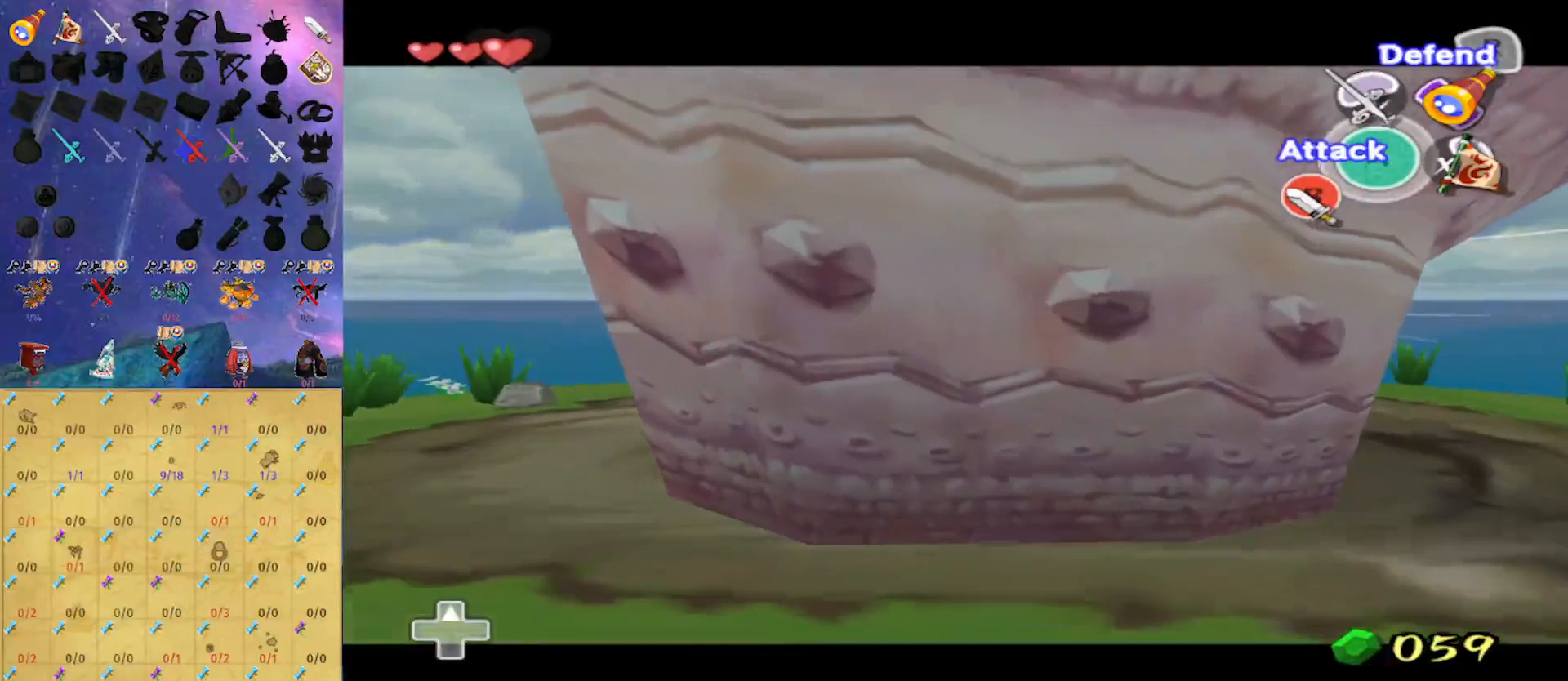
{"buttons": ["L1"], "left_stick": "up", "right_stick": "down", "events": [[133, "left_stick", "center"], [233, "right_stick", "down"], [400, "left_stick", "up"]]}
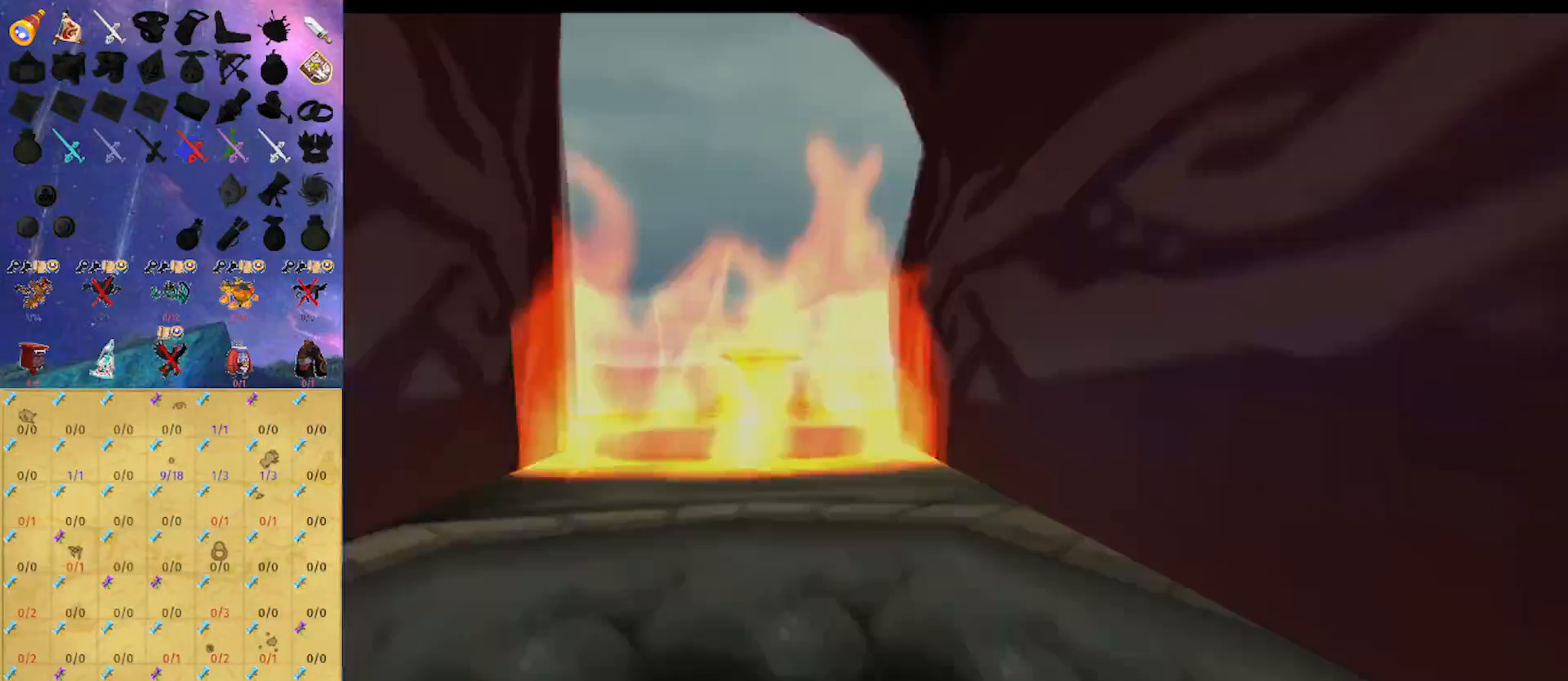
{"buttons": [], "left_stick": "center", "right_stick": "center", "events": [[67, "L1", "up"], [100, "left_stick", "center"], [167, "right_stick", "center"]]}
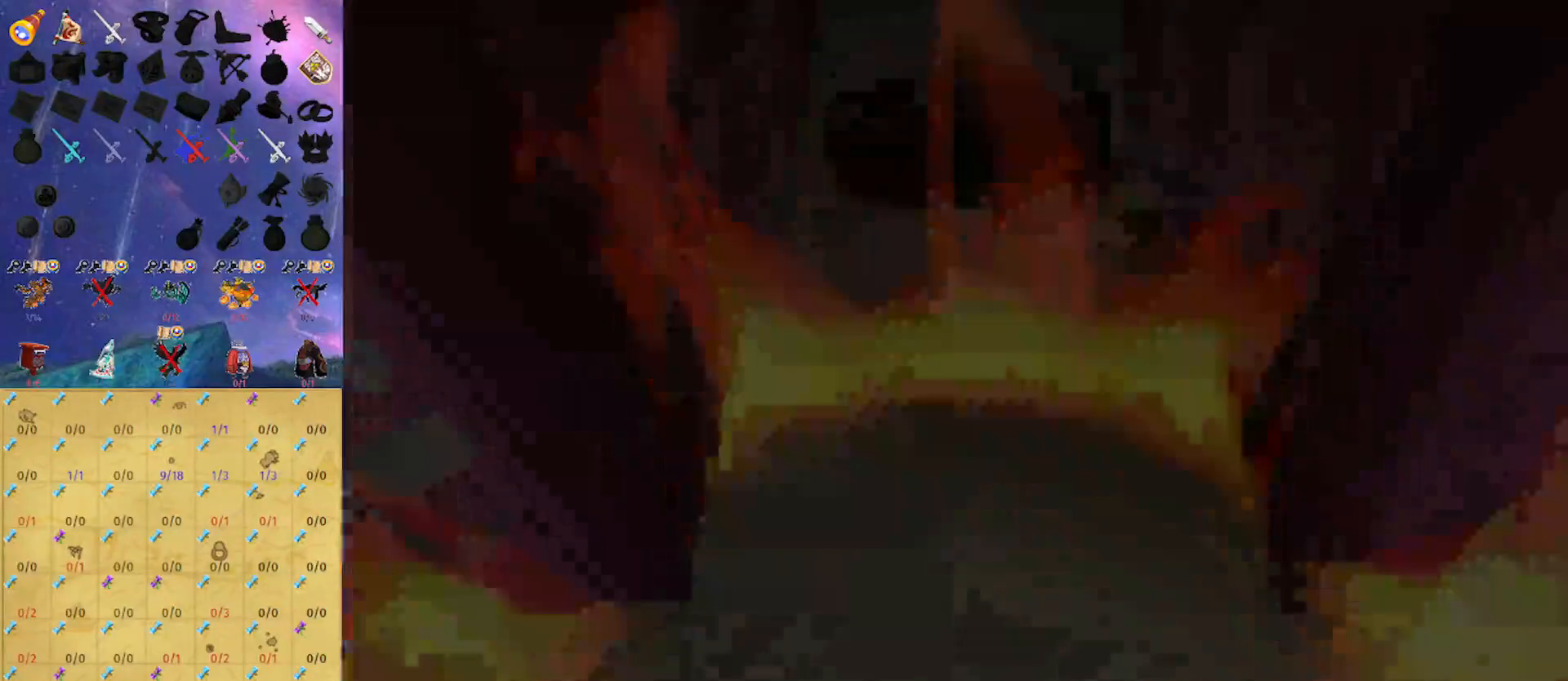
{"buttons": [], "left_stick": "center", "right_stick": "center", "events": []}
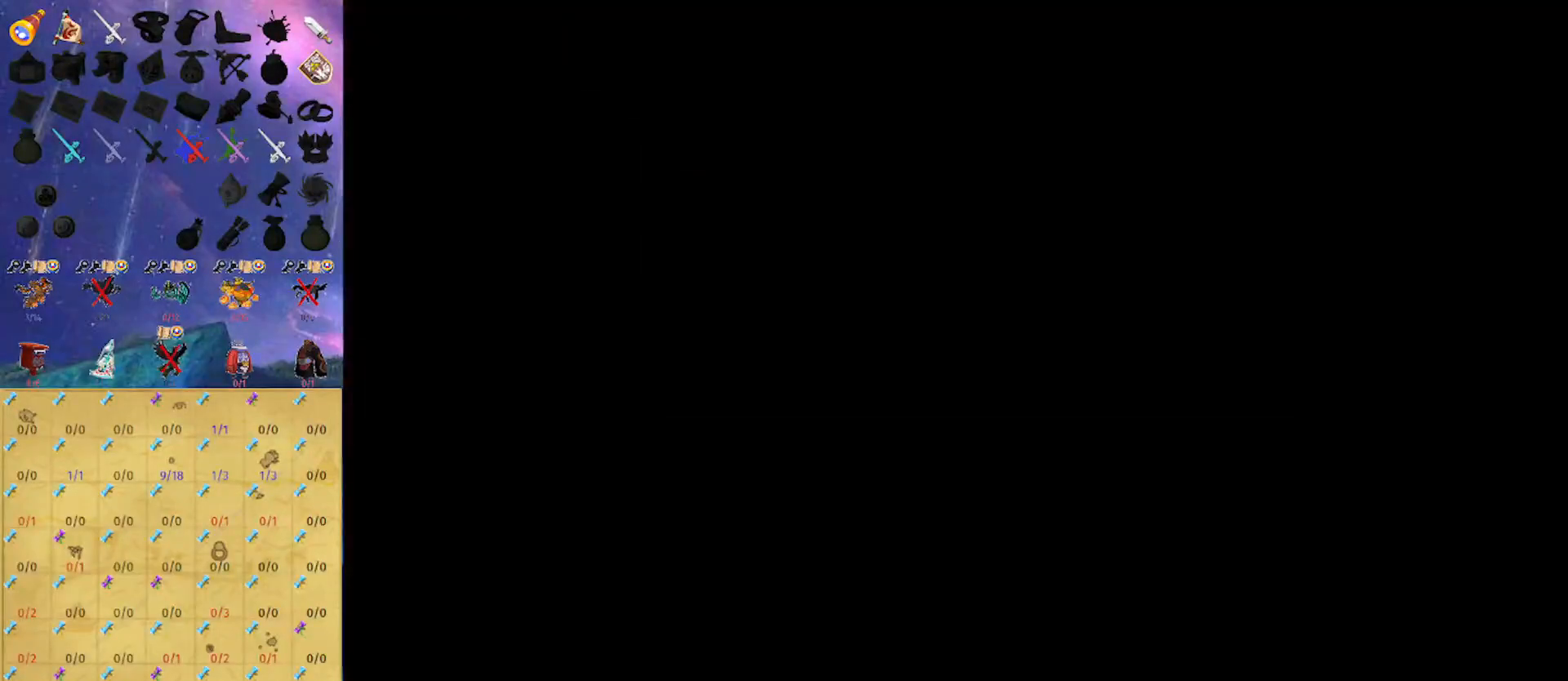
{"buttons": [], "left_stick": "center", "right_stick": "center", "events": []}
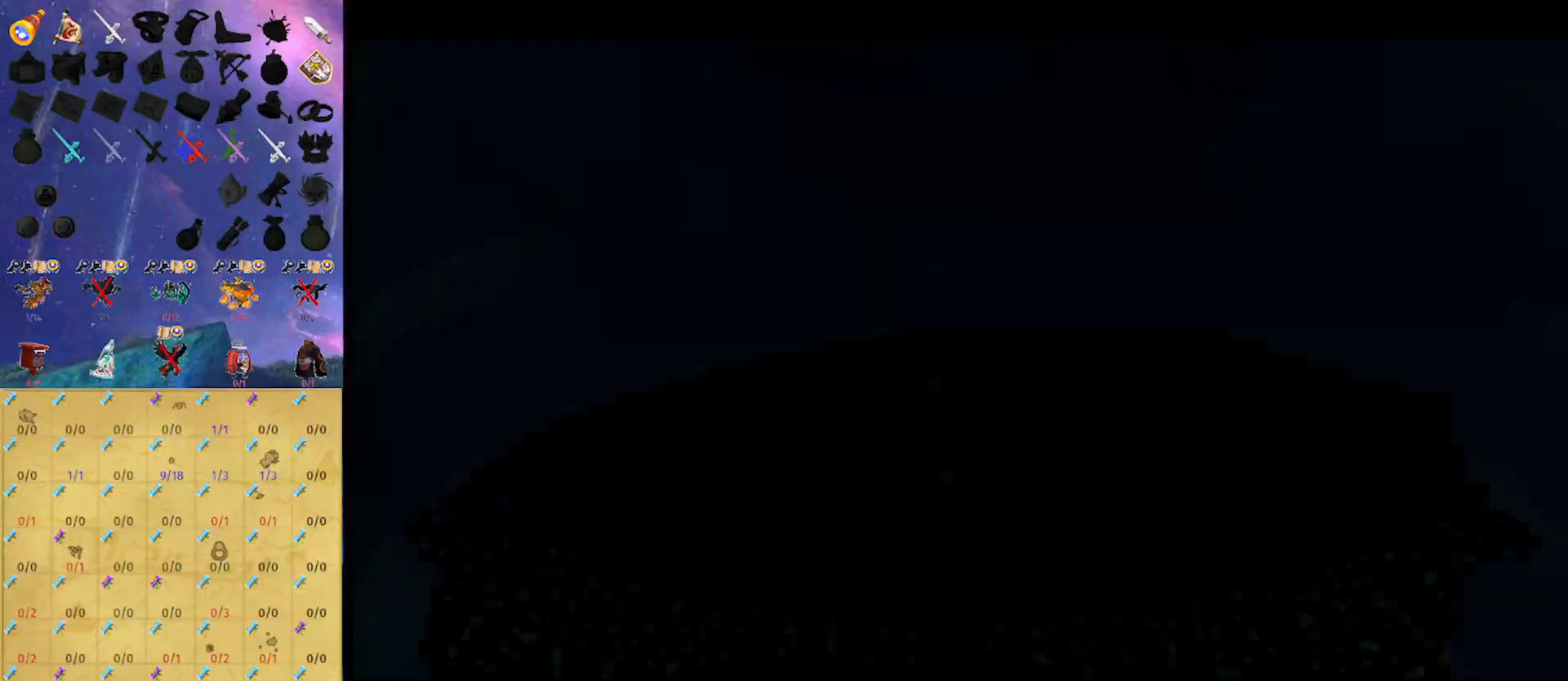
{"buttons": [], "left_stick": "center", "right_stick": "center", "events": []}
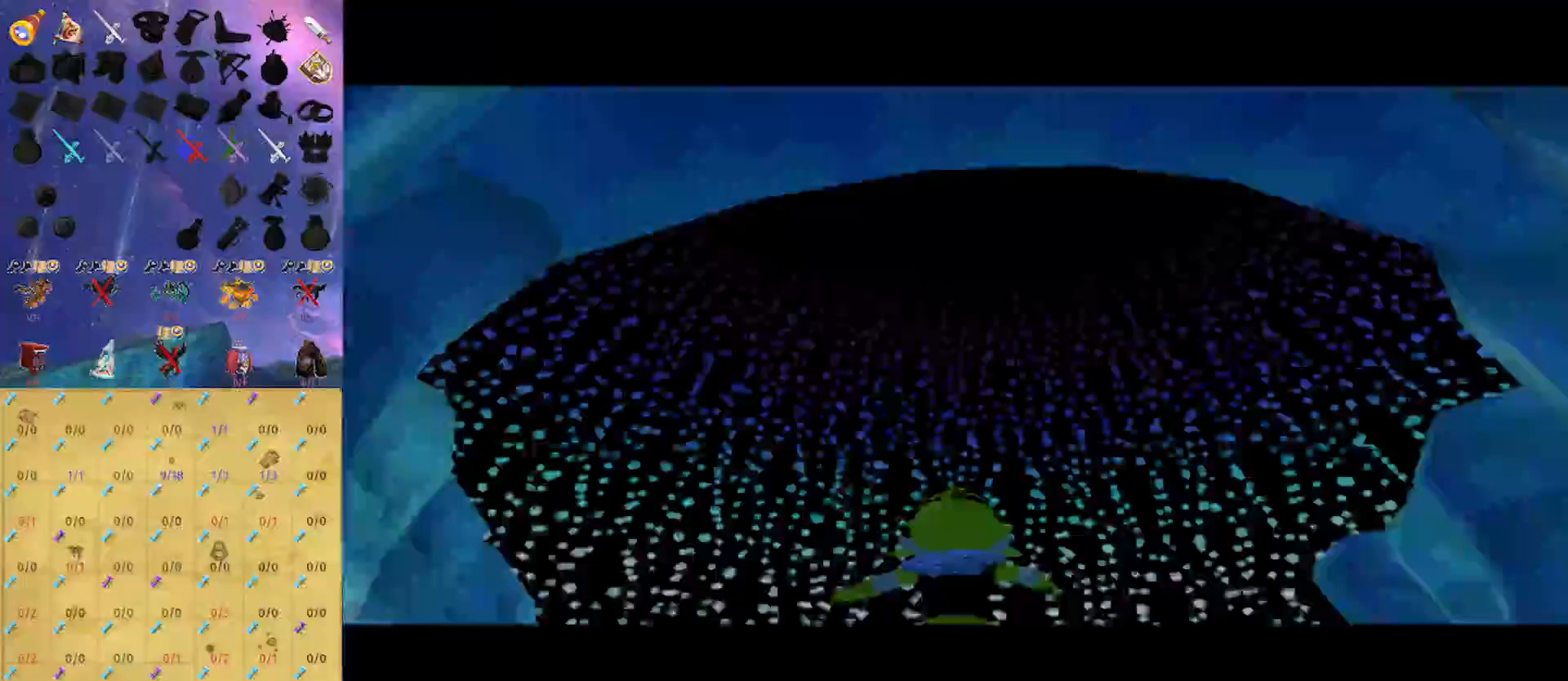
{"buttons": [], "left_stick": "up", "right_stick": "center", "events": [[300, "left_stick", "up"]]}
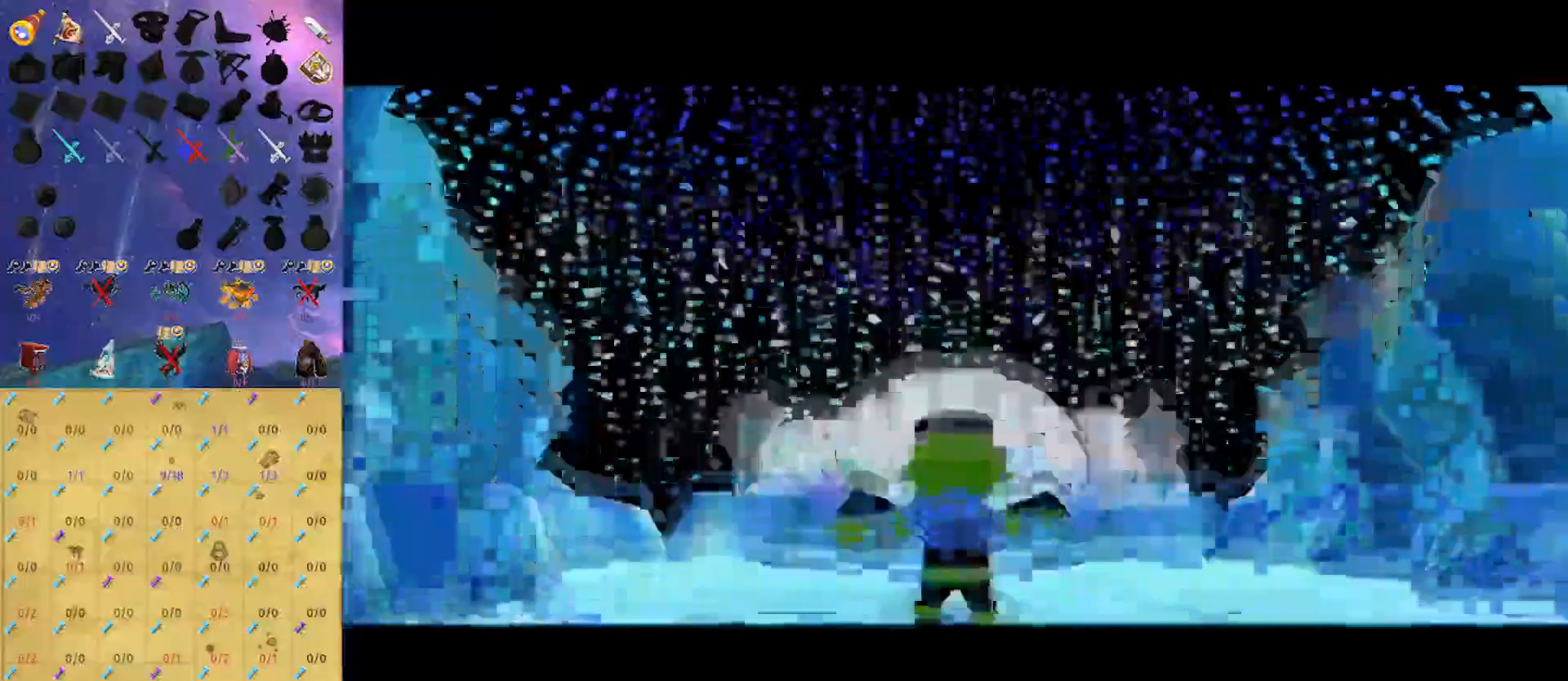
{"buttons": [], "left_stick": "up", "right_stick": "center", "events": []}
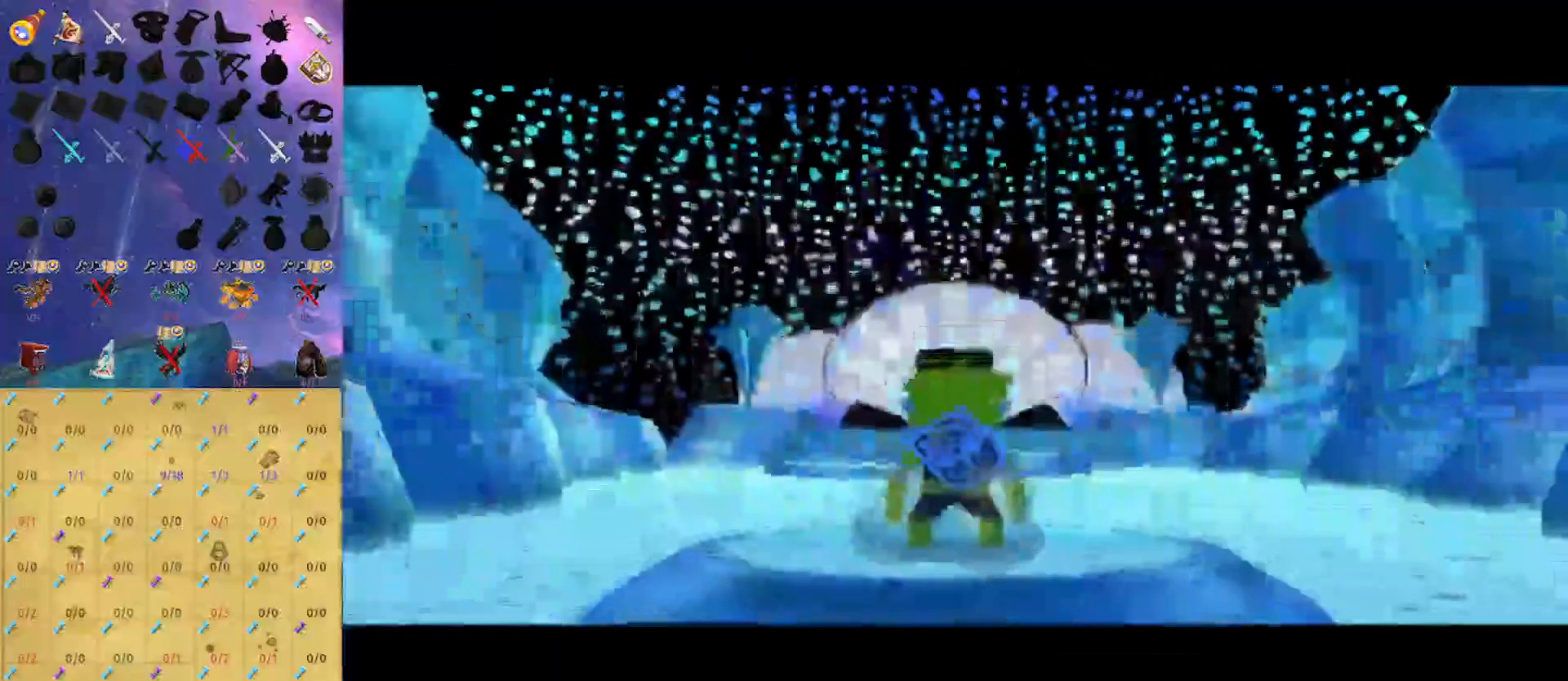
{"buttons": [], "left_stick": "up", "right_stick": "center", "events": [[67, "A", "down"], [200, "A", "up"]]}
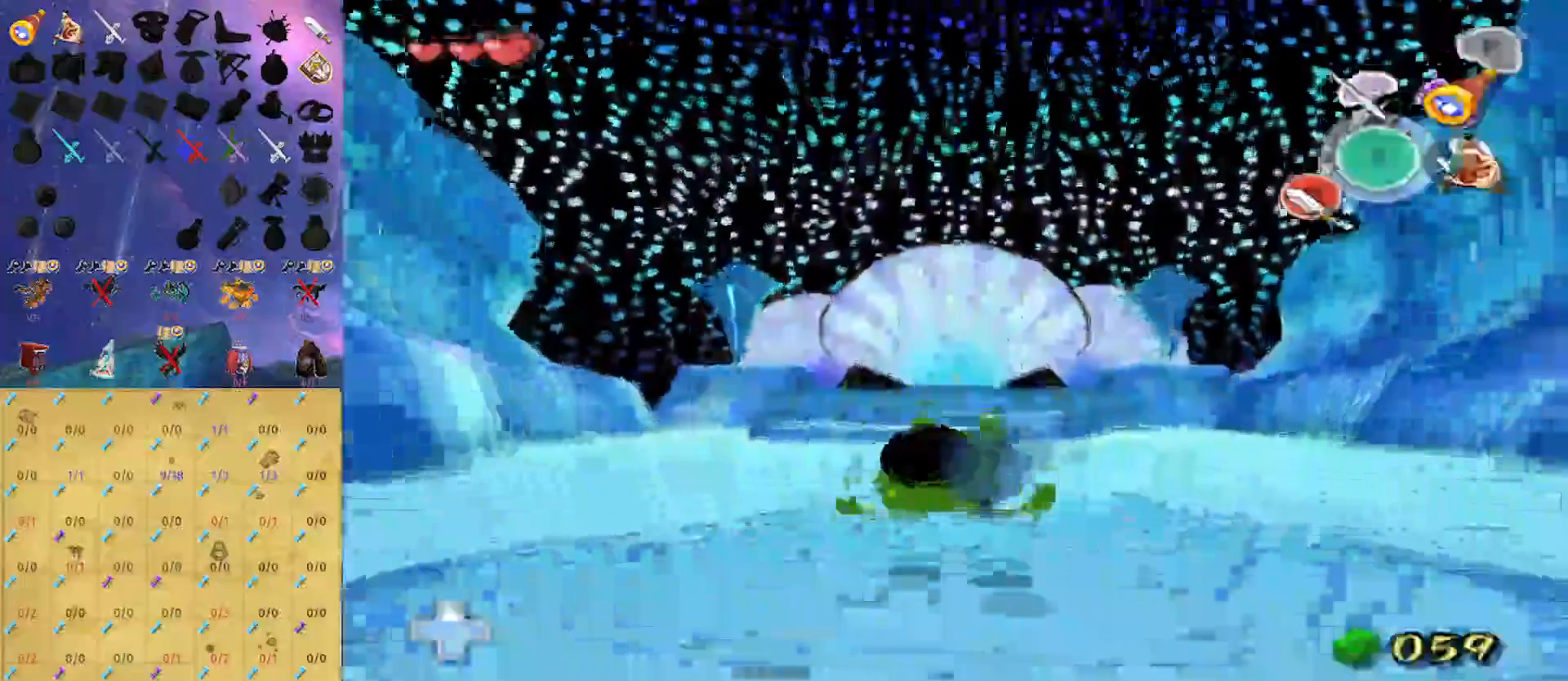
{"buttons": [], "left_stick": "up", "right_stick": "center", "events": [[100, "A", "down"], [300, "A", "up"]]}
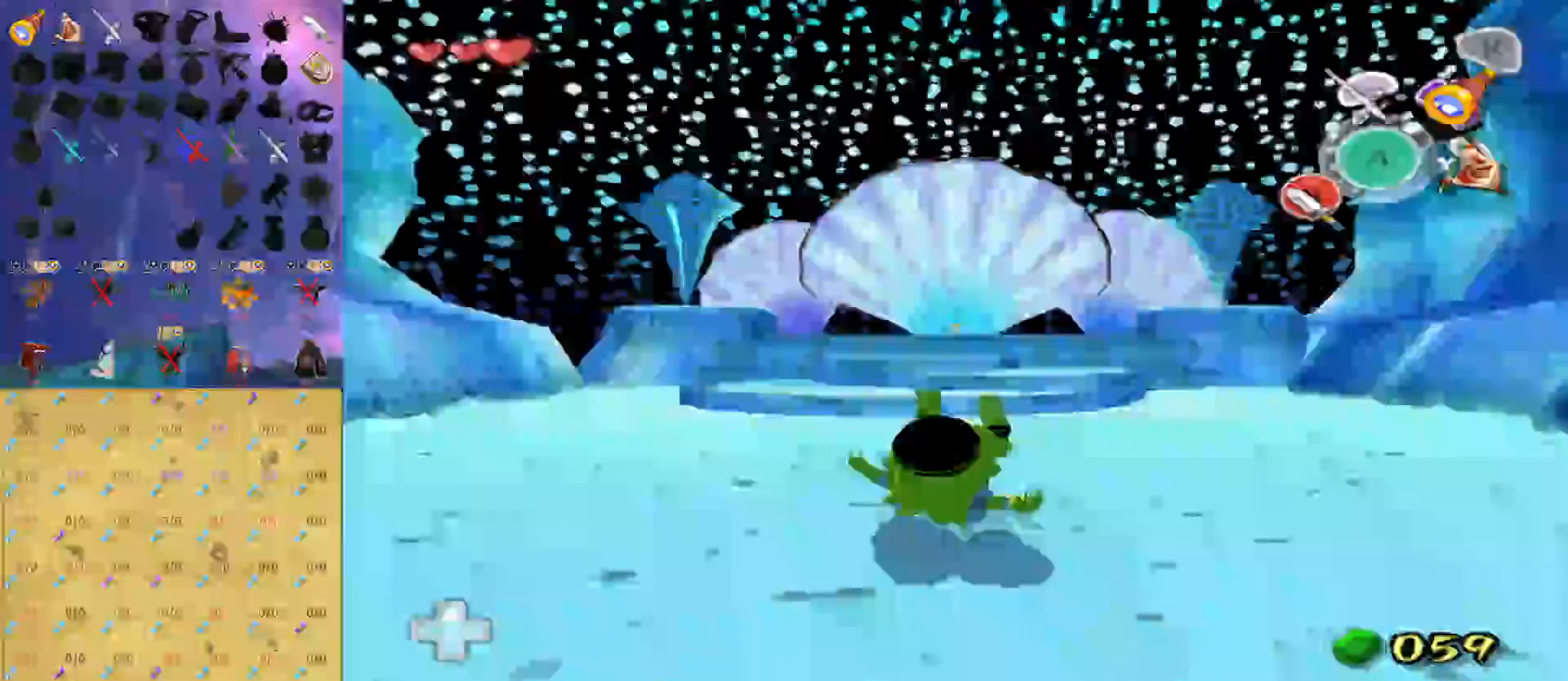
{"buttons": [], "left_stick": "up", "right_stick": "center", "events": [[133, "A", "down"], [267, "A", "up"]]}
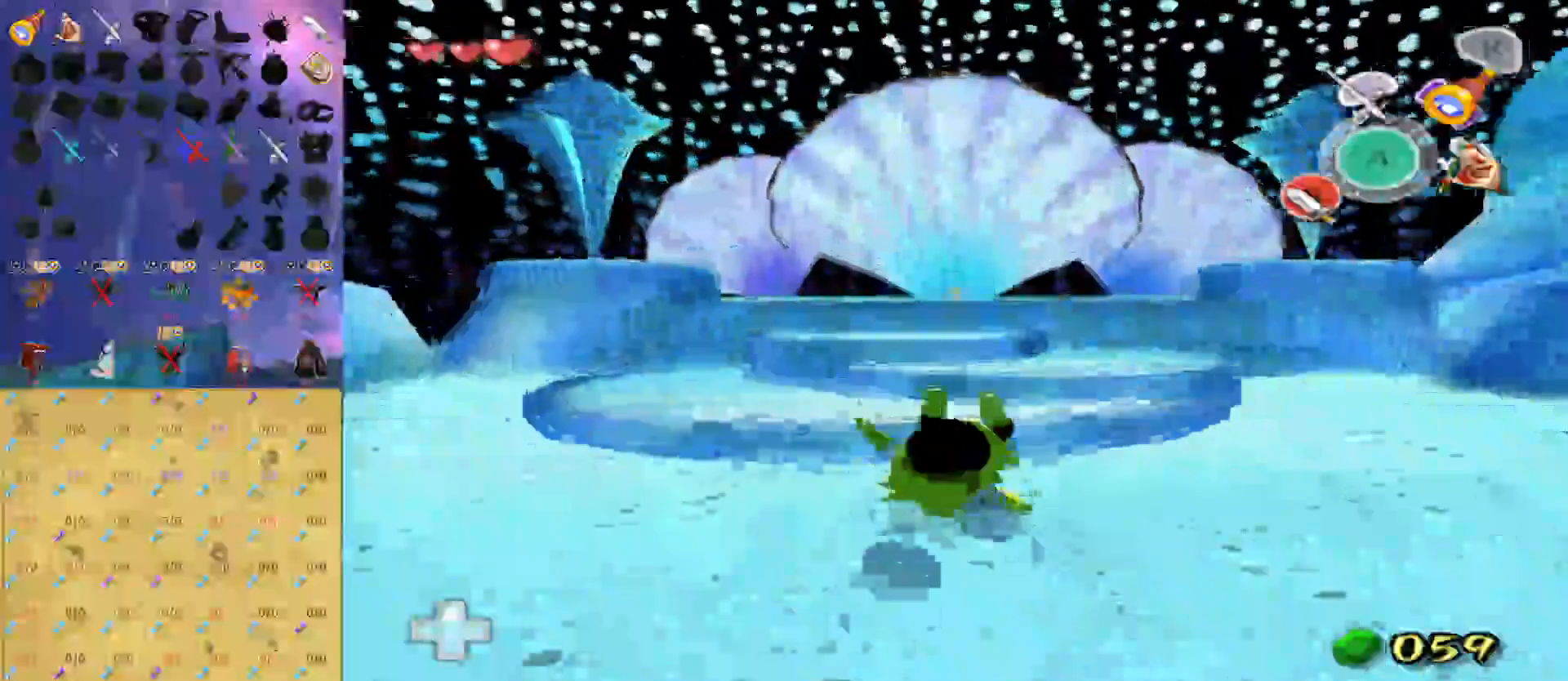
{"buttons": [], "left_stick": "center", "right_stick": "center", "events": [[200, "A", "down"], [333, "A", "up"], [467, "left_stick", "center"]]}